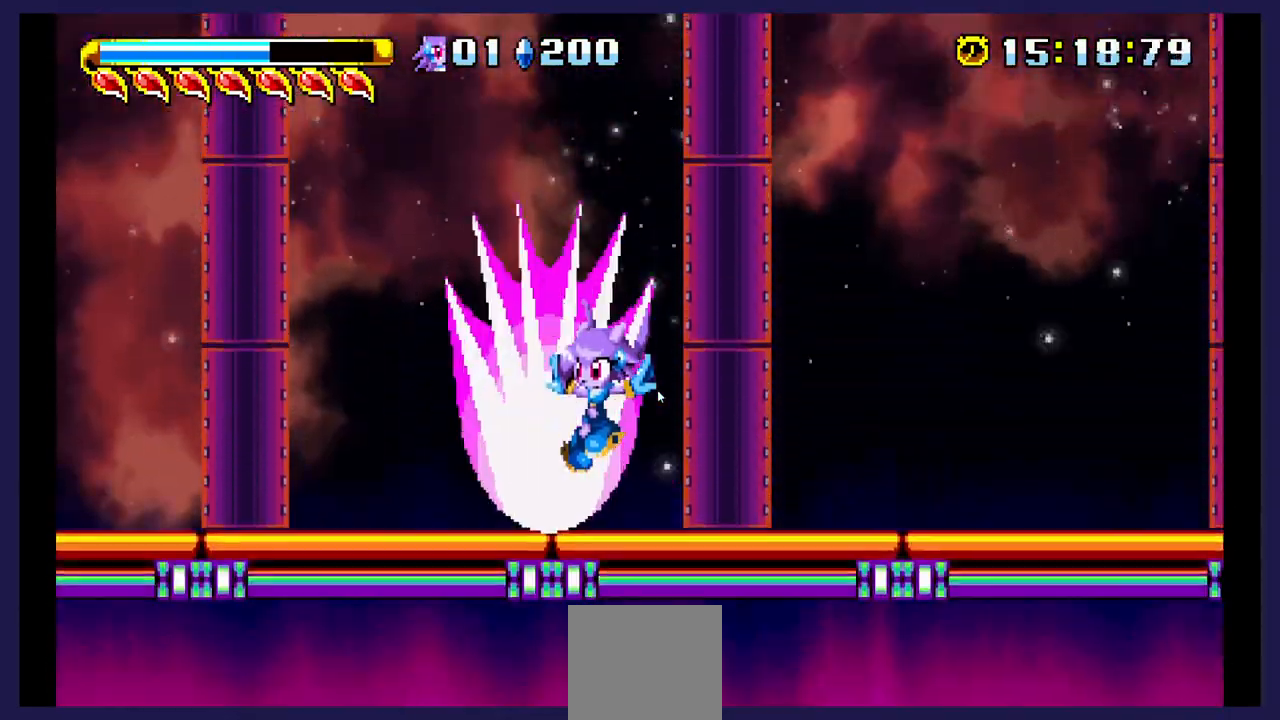
Gameplay with a controller (Xbox layout); each line is a JSON object with the inputs held at the frame after it (dt_ms = milliseconds from this image to that frame). "events" lists button and stick changes between this image and that frame as [ms after this image, input, new state], when the widget could be followed in between. Not read: left_stick right_stick.
{"dt_ms": 500, "buttons": [], "events": []}
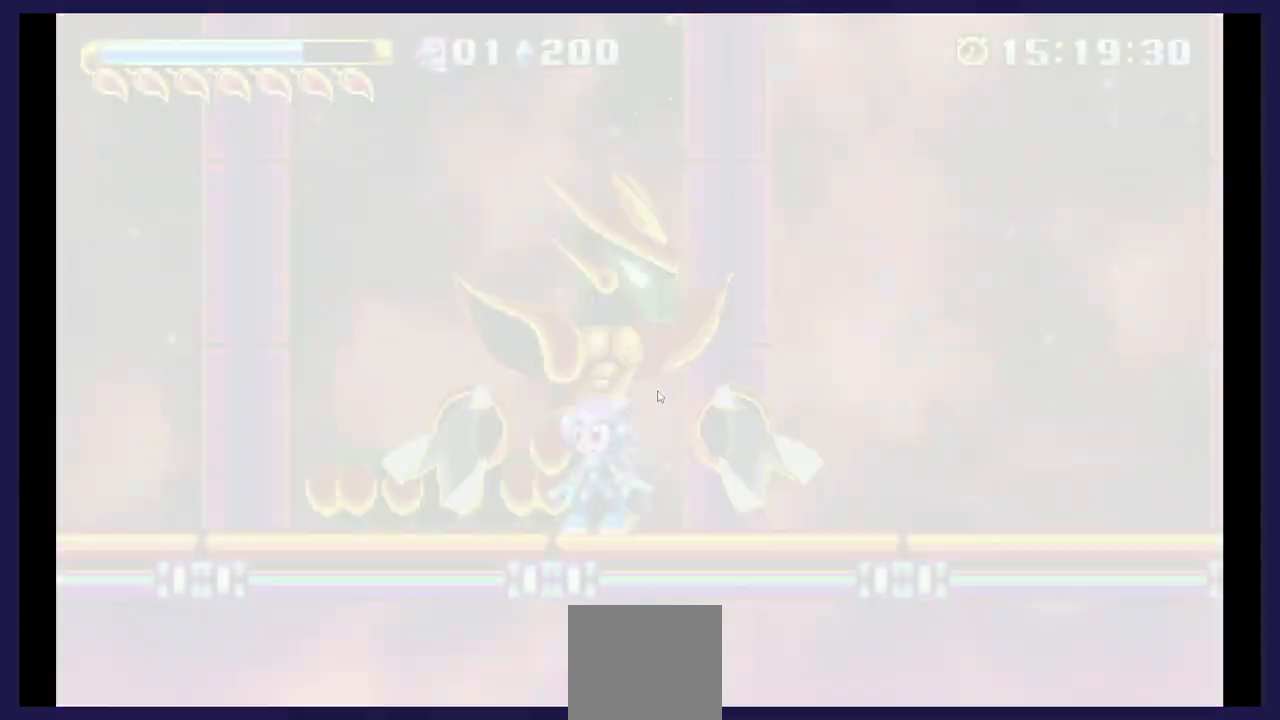
{"dt_ms": 500, "buttons": [], "events": []}
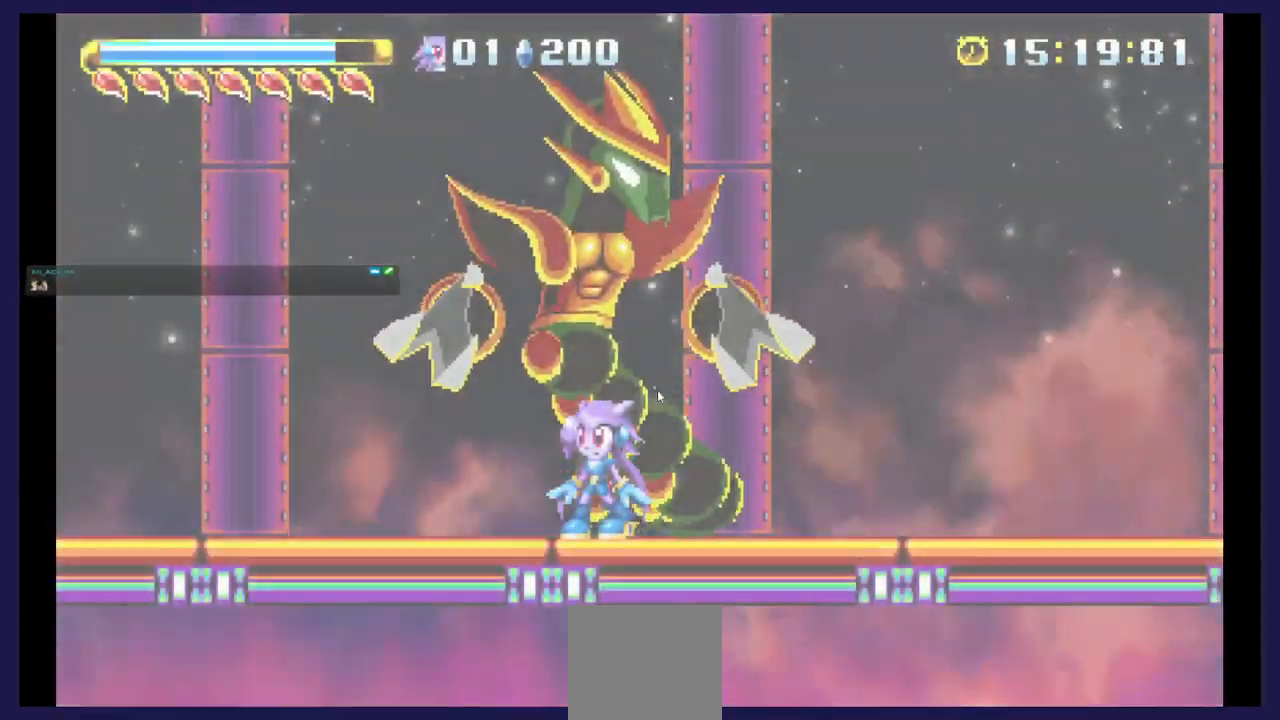
{"dt_ms": 500, "buttons": ["A"], "events": [[450, "A", "down"]]}
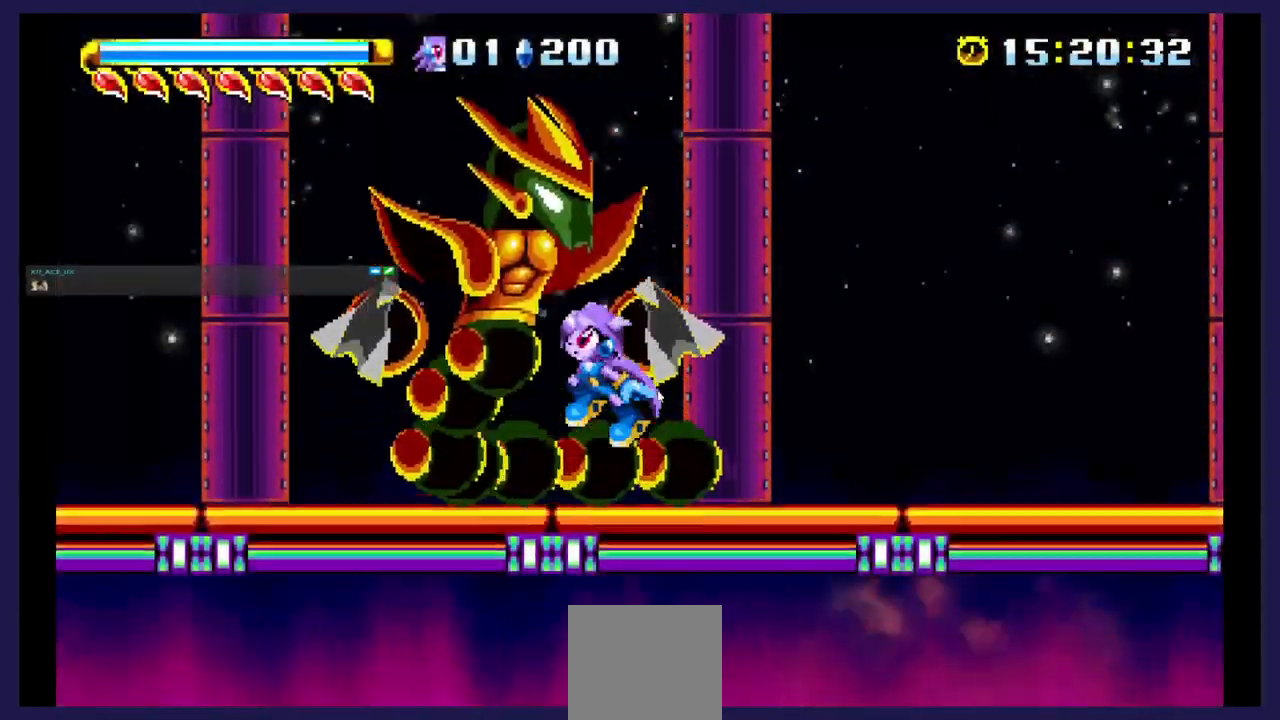
{"dt_ms": 500, "buttons": ["DPAD_LEFT"], "events": [[167, "A", "up"], [200, "X", "down"], [217, "DPAD_LEFT", "down"], [317, "X", "up"], [400, "X", "down"], [483, "X", "up"]]}
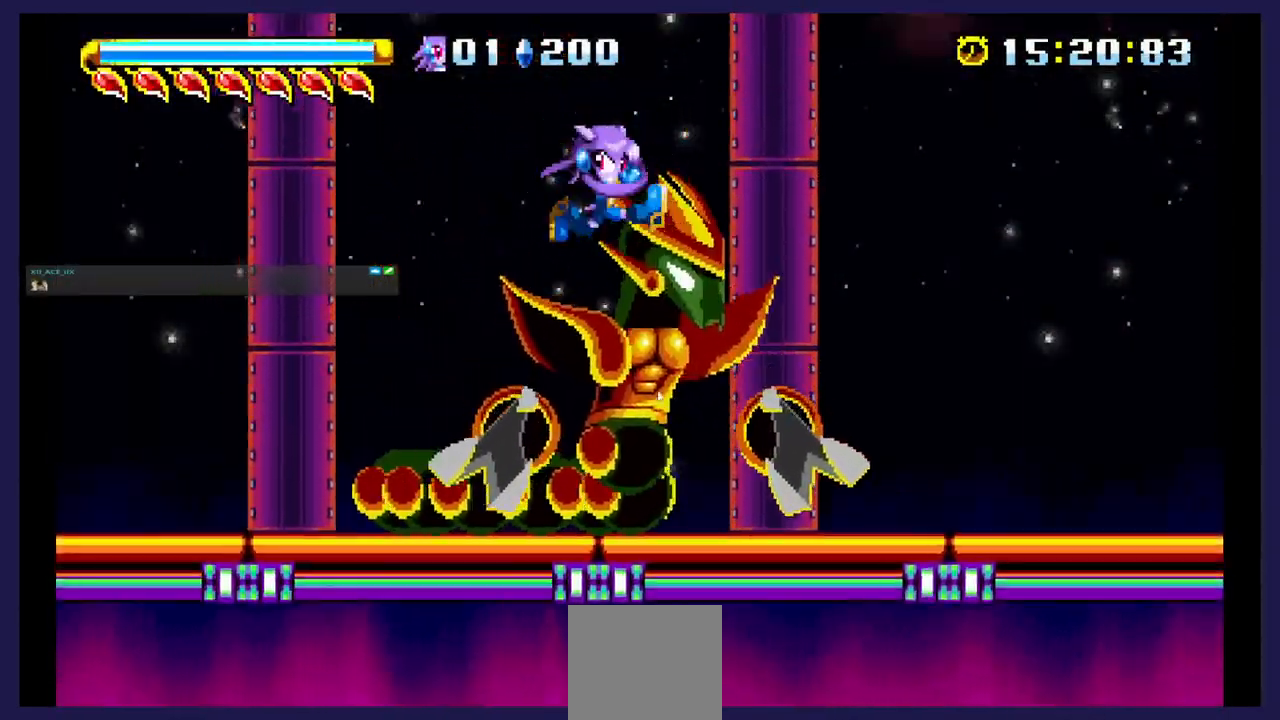
{"dt_ms": 500, "buttons": ["DPAD_LEFT"], "events": [[67, "X", "down"], [183, "X", "up"]]}
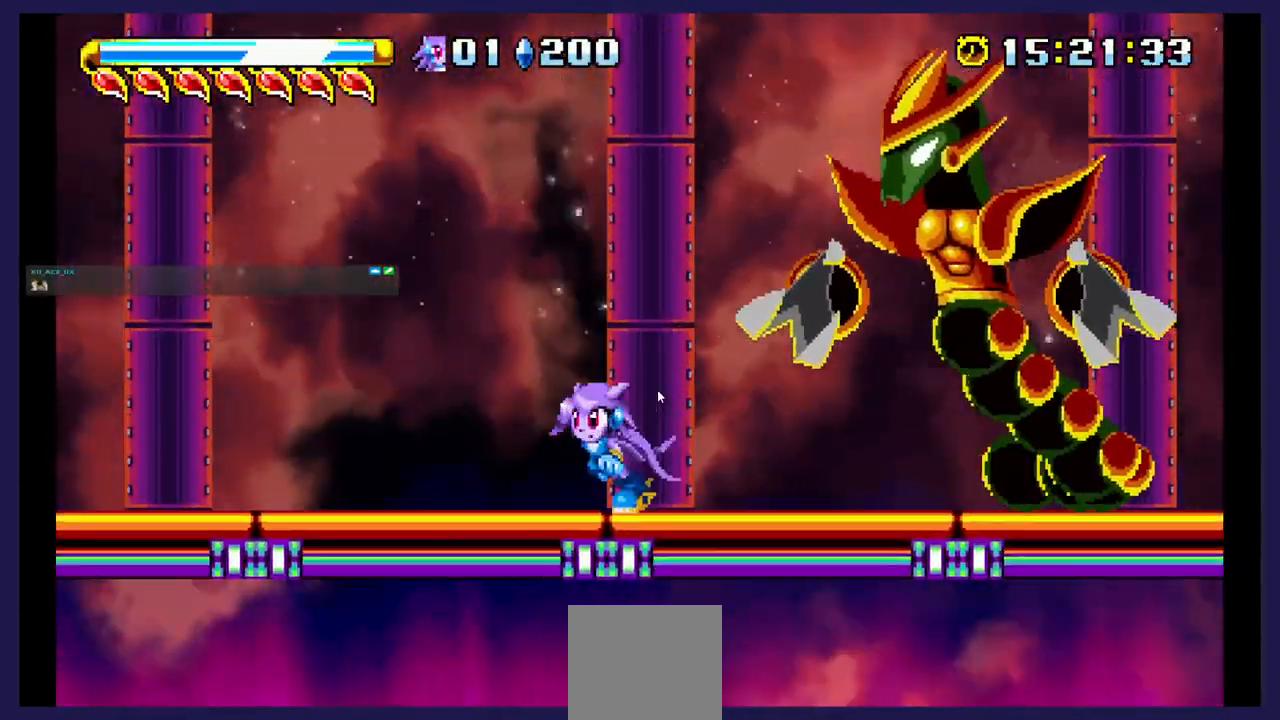
{"dt_ms": 500, "buttons": ["DPAD_LEFT"], "events": []}
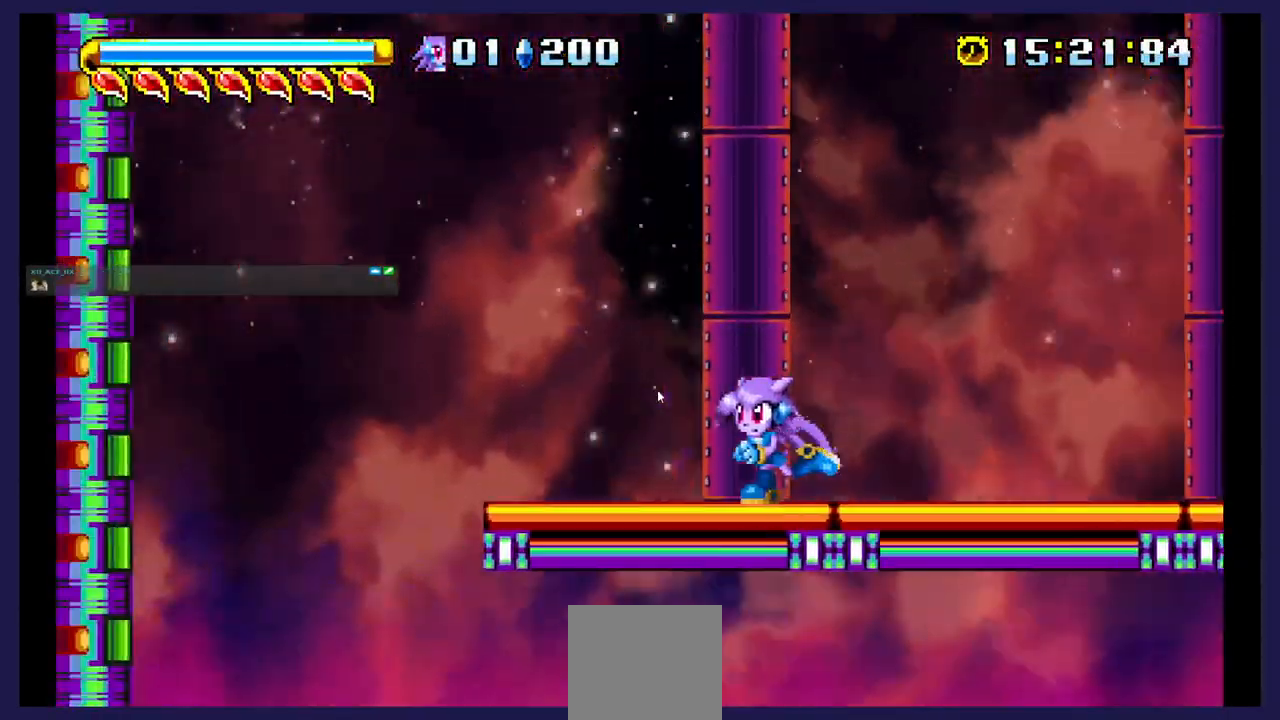
{"dt_ms": 500, "buttons": ["A", "DPAD_RIGHT"], "events": [[33, "DPAD_LEFT", "up"], [133, "A", "down"], [417, "DPAD_RIGHT", "down"]]}
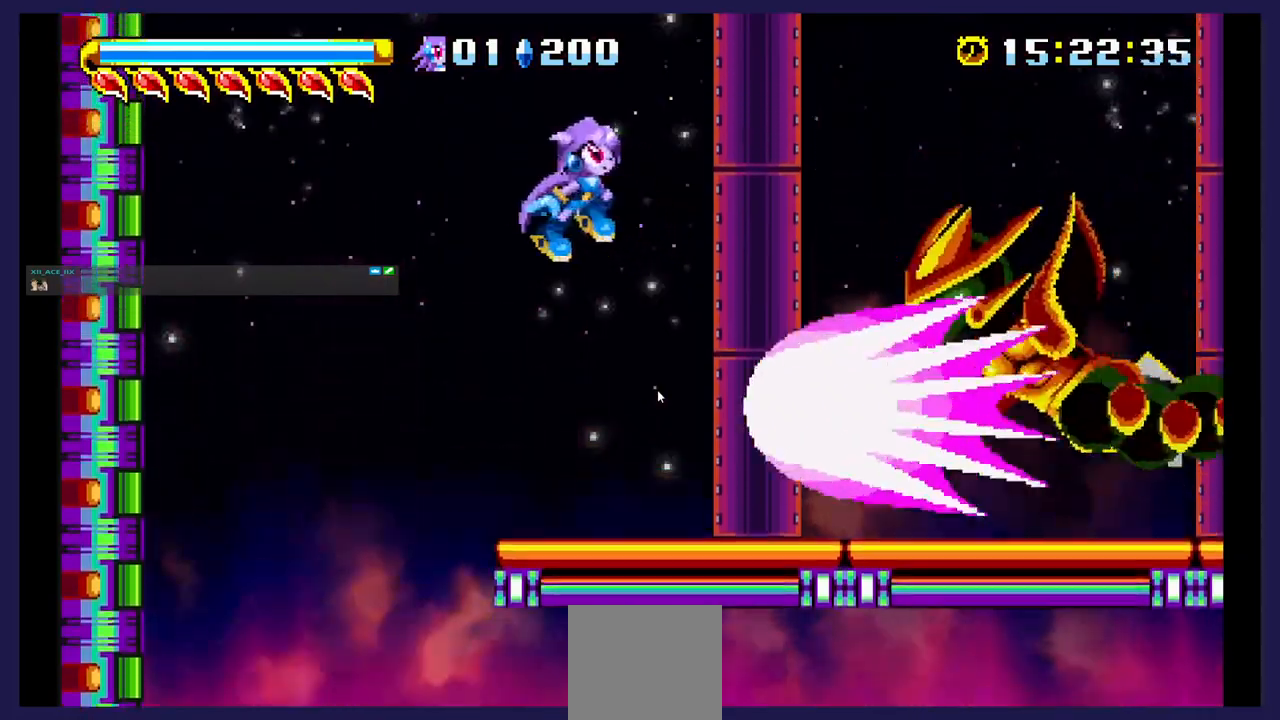
{"dt_ms": 500, "buttons": ["X"], "events": [[50, "A", "up"], [133, "X", "down"], [167, "DPAD_RIGHT", "up"], [233, "X", "up"], [317, "DPAD_LEFT", "down"], [333, "X", "down"], [450, "DPAD_LEFT", "up"], [483, "X", "up"], [500, "X", "down"]]}
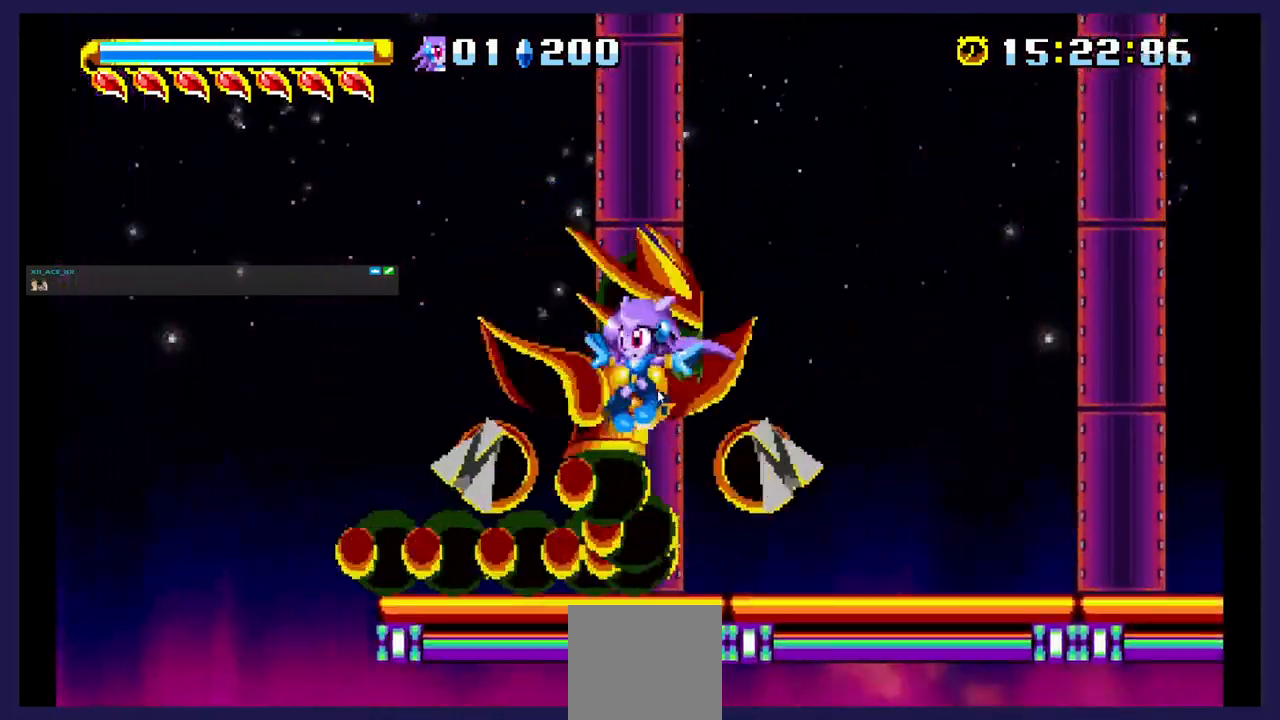
{"dt_ms": 500, "buttons": ["A"], "events": [[133, "X", "up"], [383, "A", "down"]]}
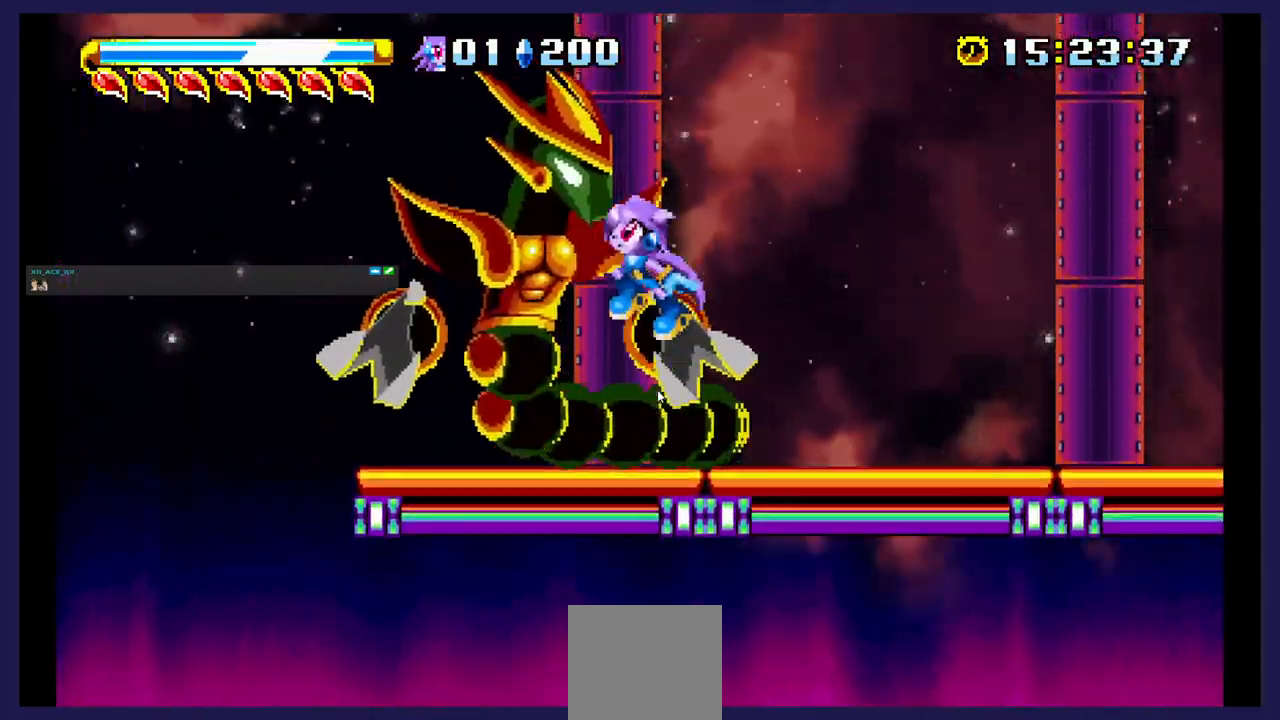
{"dt_ms": 500, "buttons": ["X"], "events": [[83, "A", "up"], [83, "DPAD_LEFT", "down"], [133, "X", "down"], [283, "X", "up"], [333, "X", "down"], [467, "DPAD_LEFT", "up"]]}
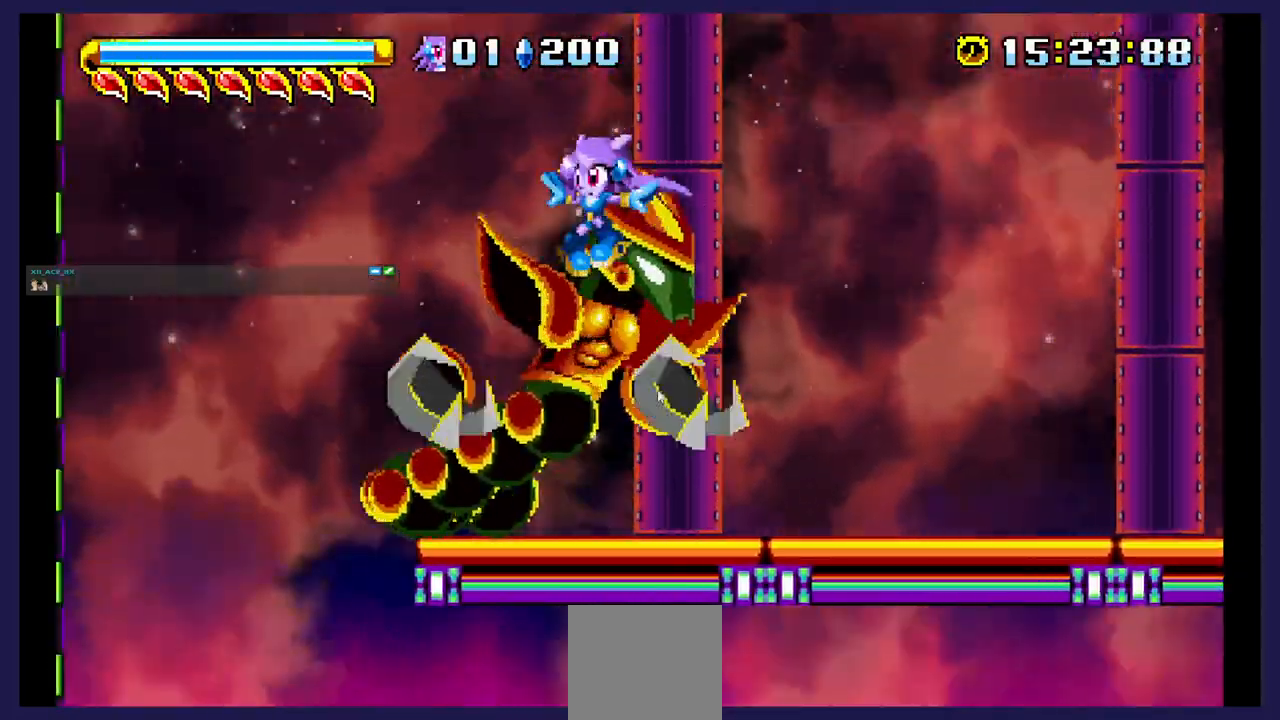
{"dt_ms": 500, "buttons": ["X"], "events": [[100, "DPAD_RIGHT", "down"], [333, "DPAD_RIGHT", "up"]]}
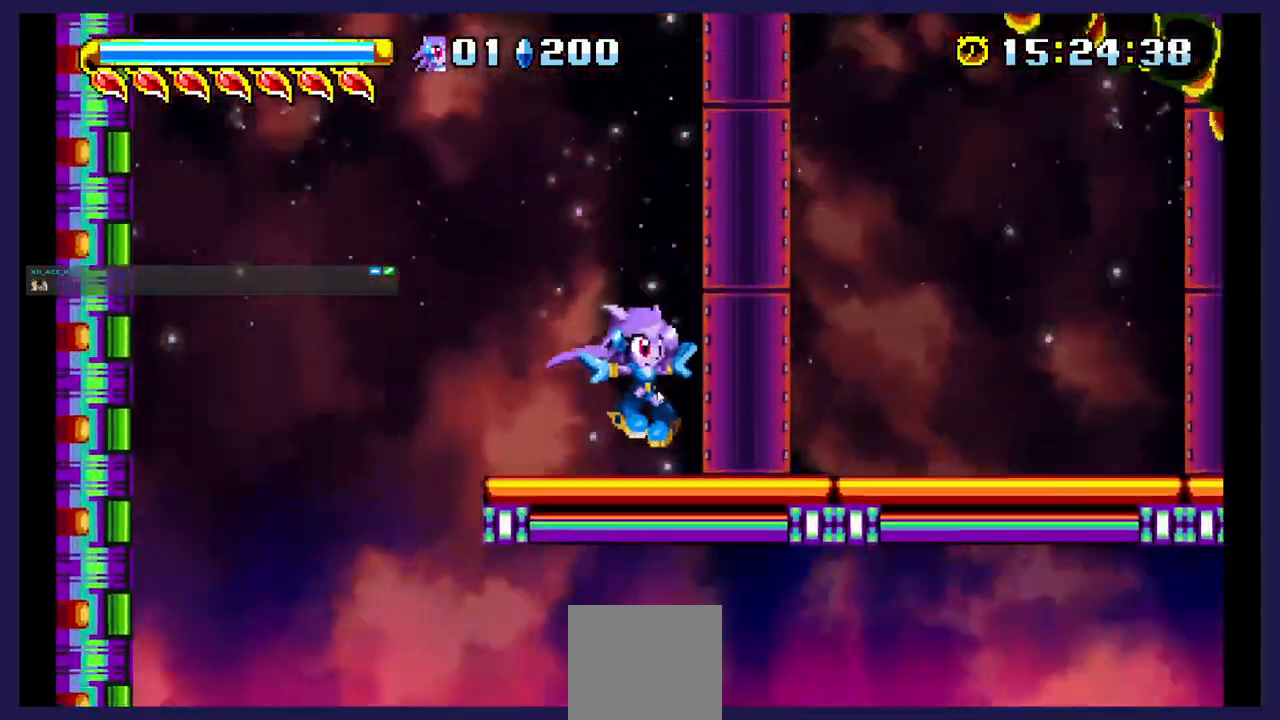
{"dt_ms": 500, "buttons": ["A", "DPAD_RIGHT"], "events": [[100, "A", "down"], [100, "X", "up"], [200, "DPAD_RIGHT", "down"]]}
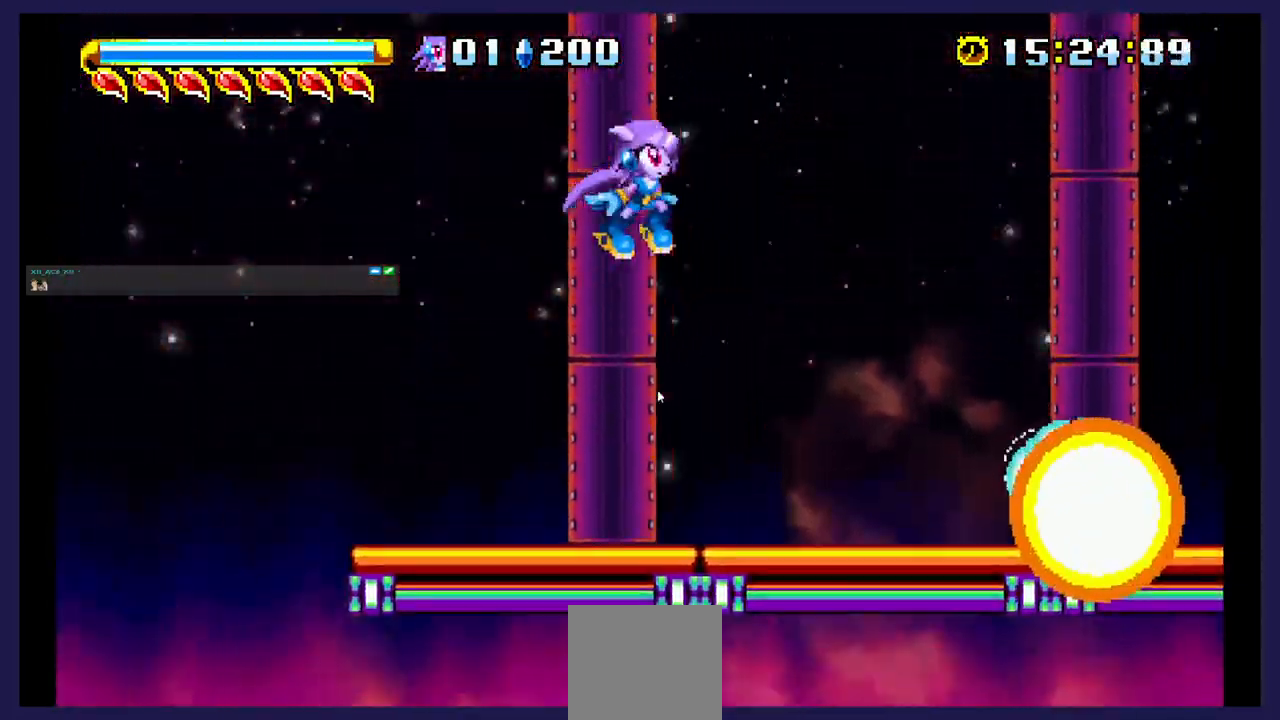
{"dt_ms": 500, "buttons": [], "events": [[67, "A", "up"], [167, "DPAD_RIGHT", "up"]]}
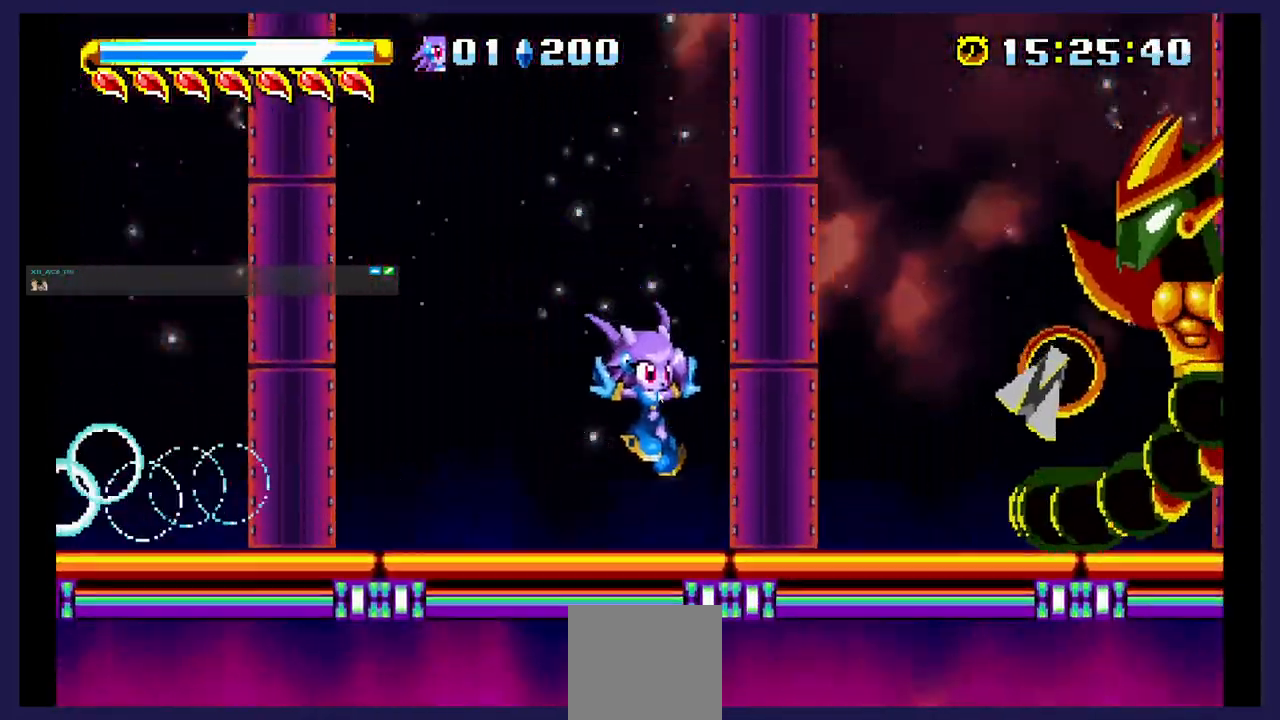
{"dt_ms": 500, "buttons": ["X", "DPAD_RIGHT"], "events": [[150, "DPAD_RIGHT", "down"], [167, "A", "down"], [367, "A", "up"], [367, "X", "down"]]}
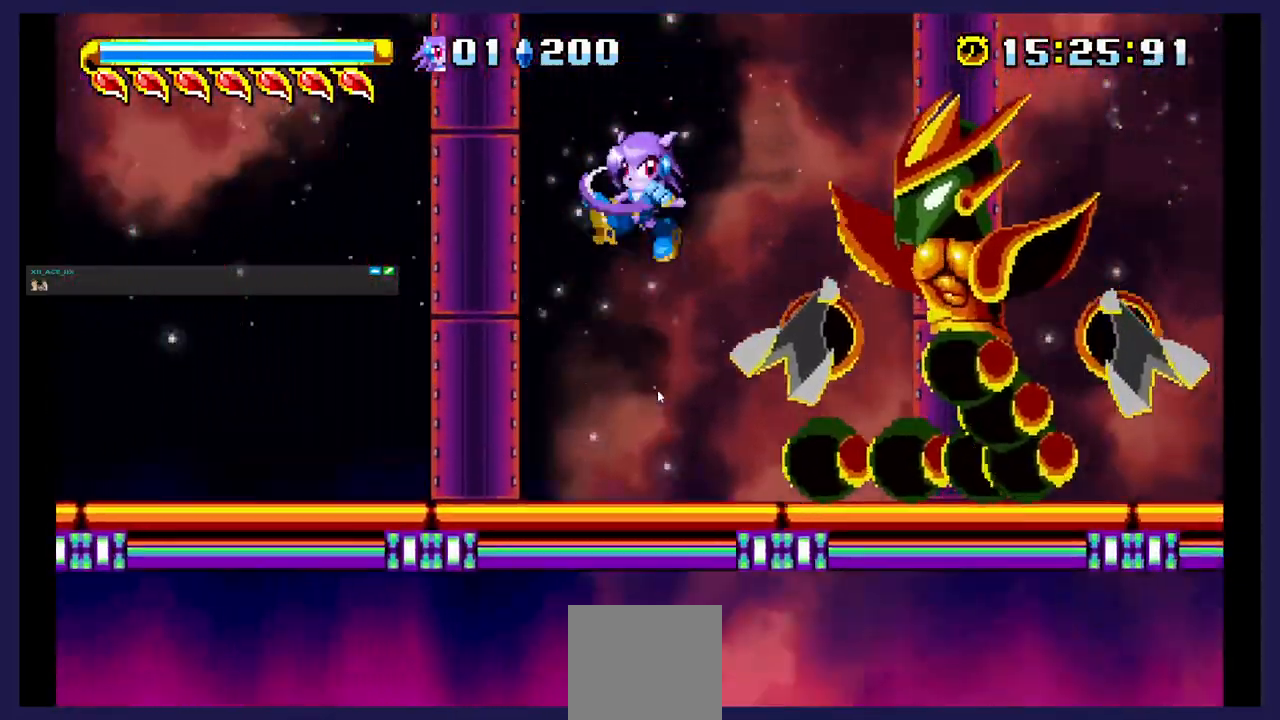
{"dt_ms": 500, "buttons": ["DPAD_RIGHT"], "events": [[67, "X", "up"], [150, "X", "down"], [283, "X", "up"], [350, "X", "down"], [500, "X", "up"]]}
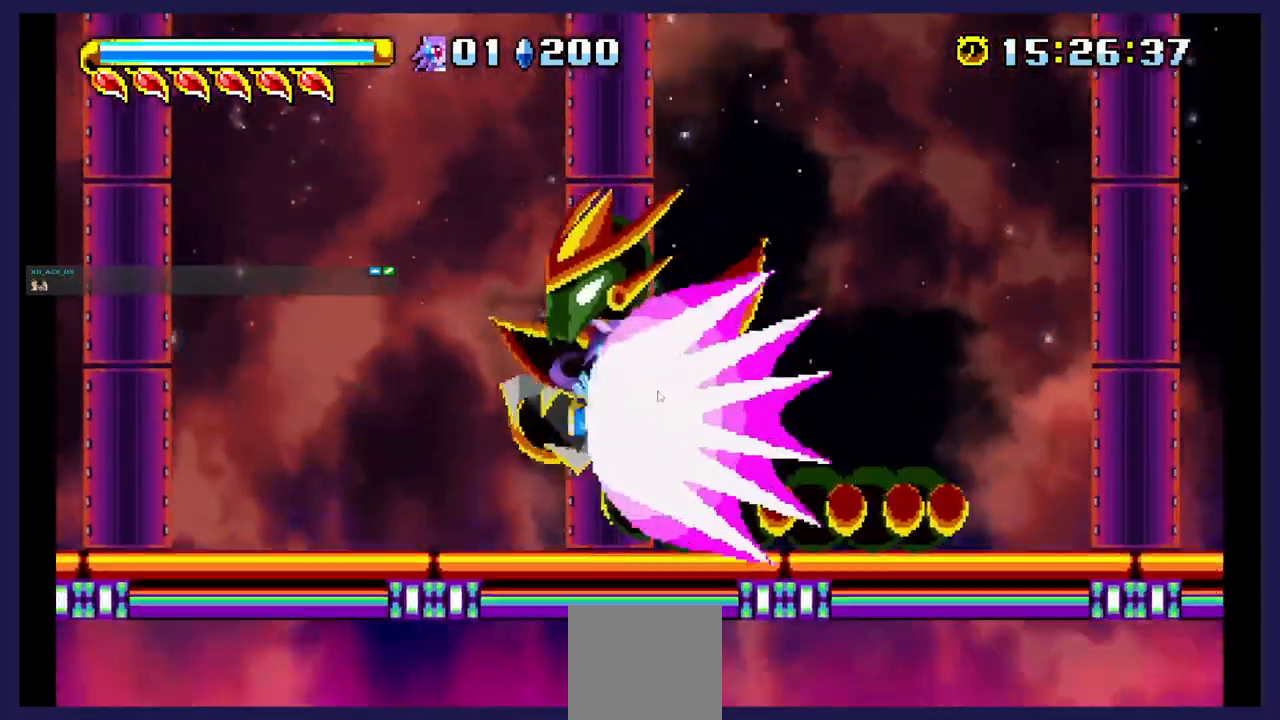
{"dt_ms": 500, "buttons": ["DPAD_LEFT"], "events": [[33, "X", "down"], [167, "X", "up"], [267, "DPAD_RIGHT", "up"], [400, "DPAD_LEFT", "down"]]}
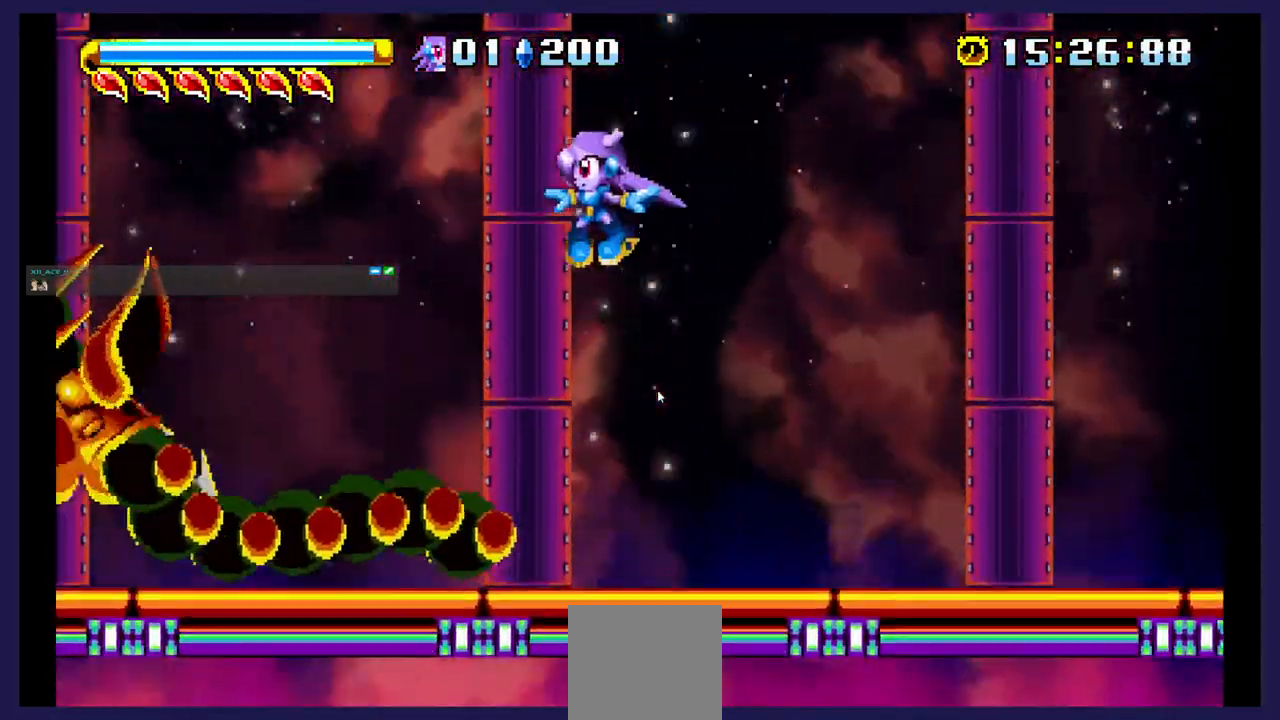
{"dt_ms": 500, "buttons": [], "events": [[233, "DPAD_LEFT", "up"]]}
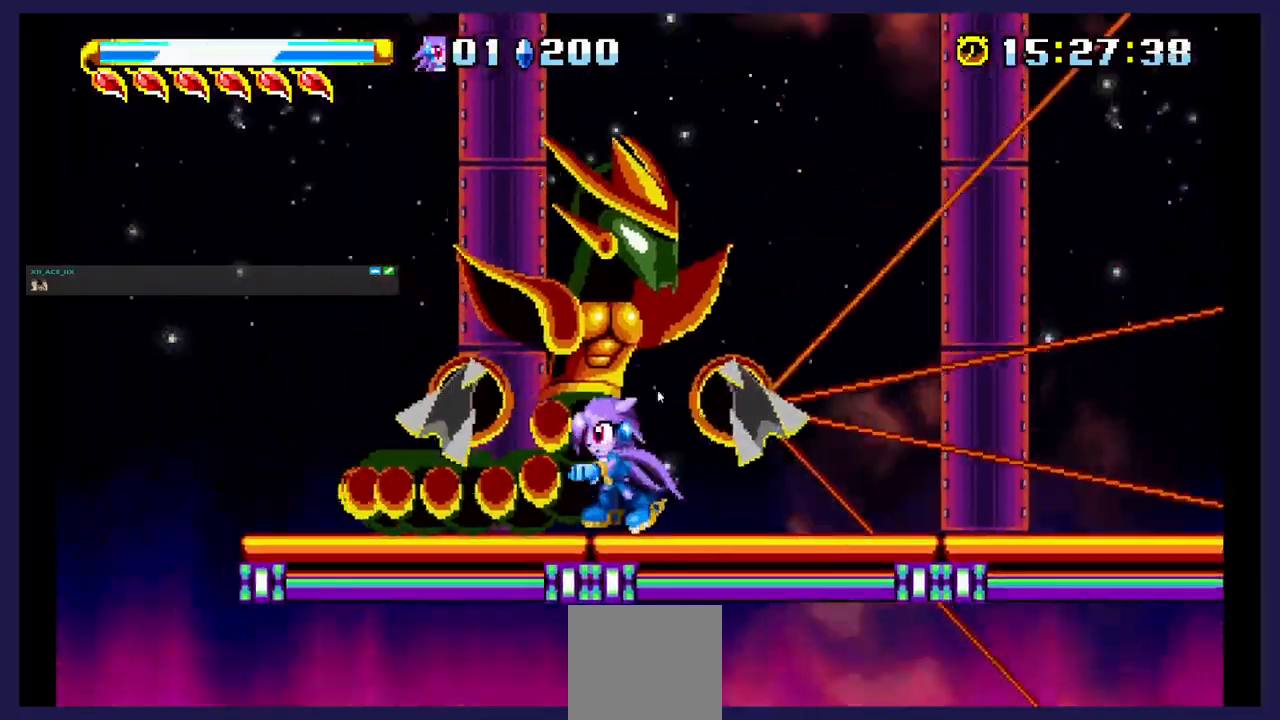
{"dt_ms": 500, "buttons": ["X", "DPAD_UP", "DPAD_RIGHT"], "events": [[117, "A", "down"], [367, "A", "up"], [433, "X", "down"], [450, "DPAD_RIGHT", "down"], [483, "DPAD_UP", "down"]]}
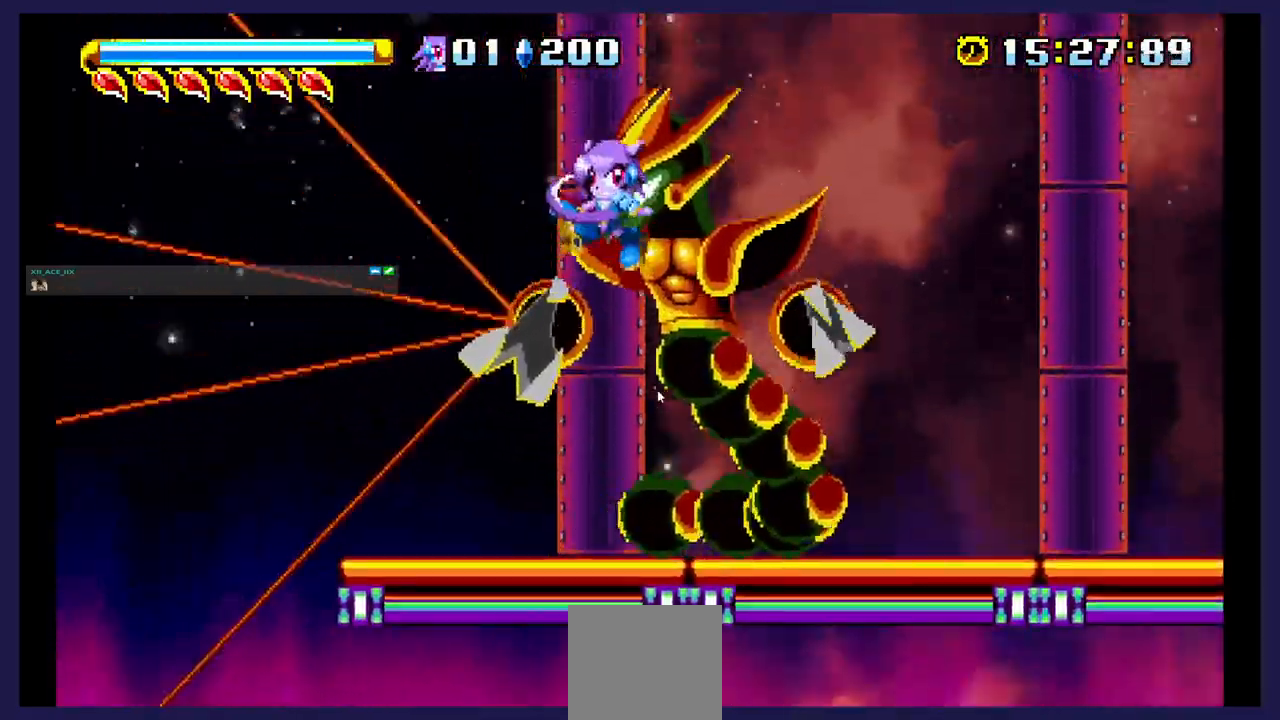
{"dt_ms": 500, "buttons": ["DPAD_LEFT"], "events": [[50, "X", "up"], [67, "DPAD_UP", "up"], [117, "X", "down"], [283, "DPAD_RIGHT", "up"], [400, "DPAD_LEFT", "down"], [450, "X", "up"]]}
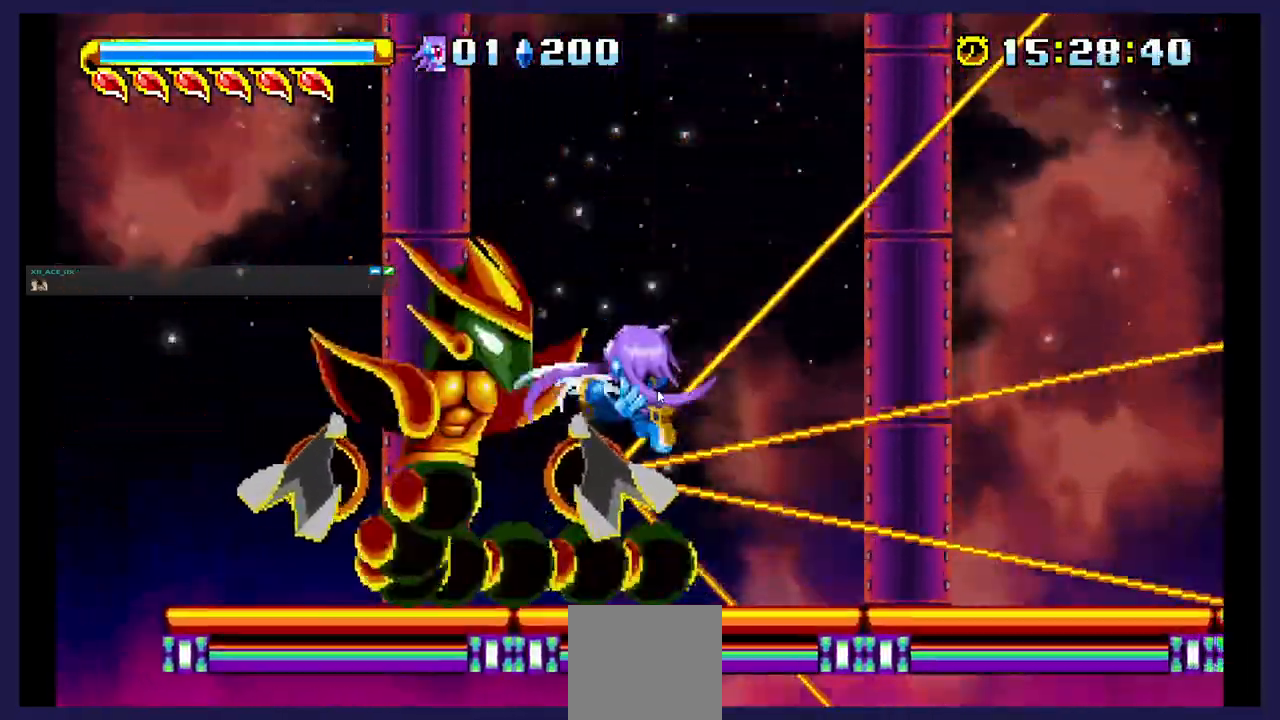
{"dt_ms": 1000, "buttons": ["DPAD_RIGHT"]}
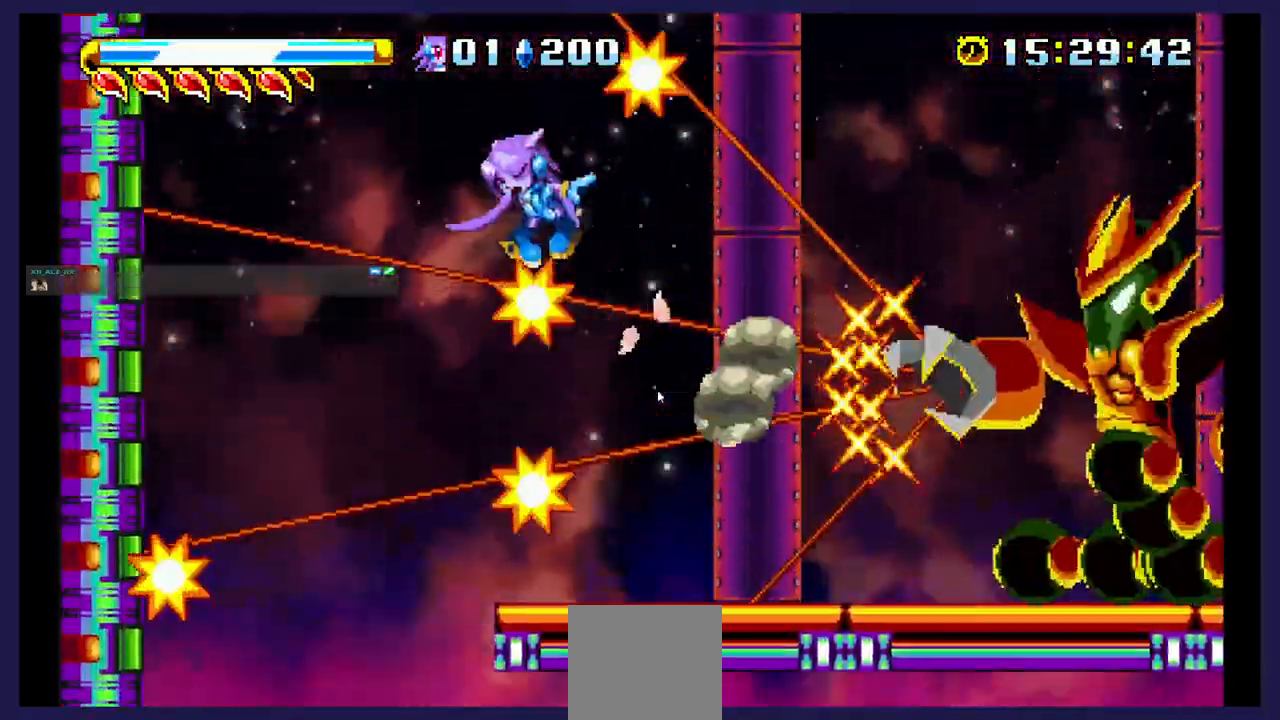
{"dt_ms": 500, "buttons": ["DPAD_RIGHT"], "events": [[33, "B", "down"], [167, "B", "up"], [233, "B", "down"], [383, "B", "up"]]}
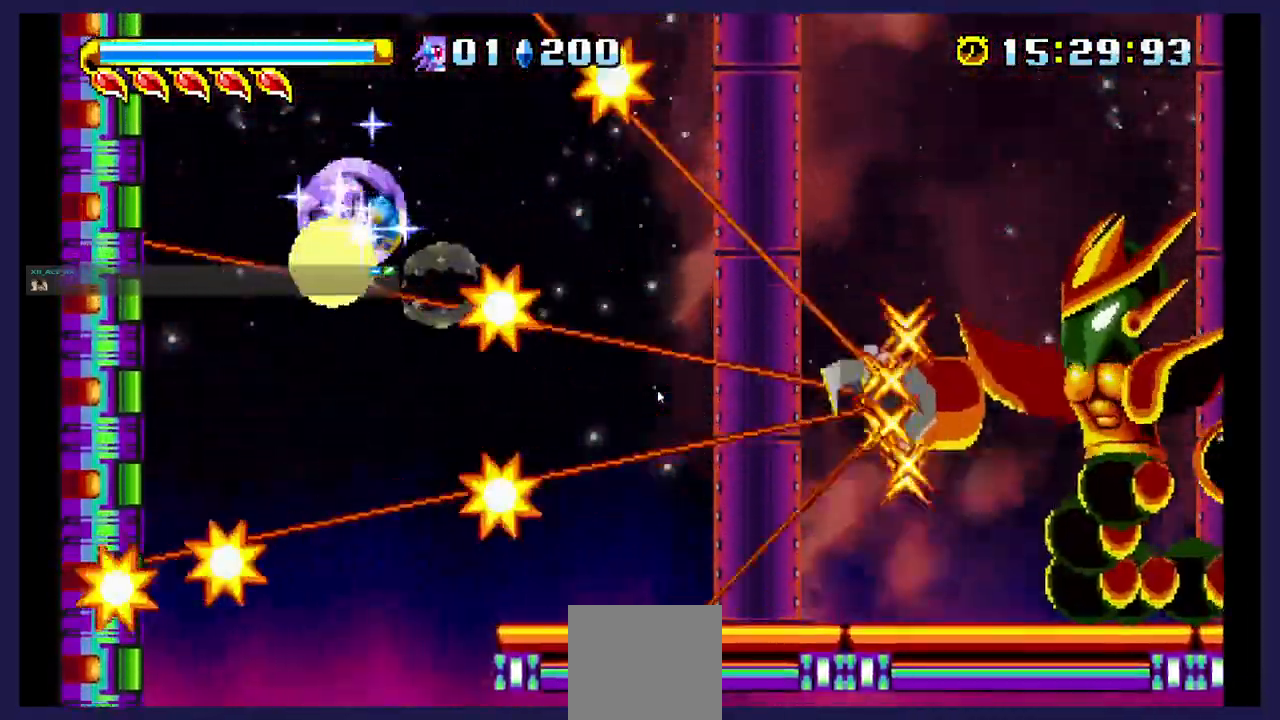
{"dt_ms": 500, "buttons": ["DPAD_RIGHT"], "events": [[33, "B", "down"], [167, "B", "up"]]}
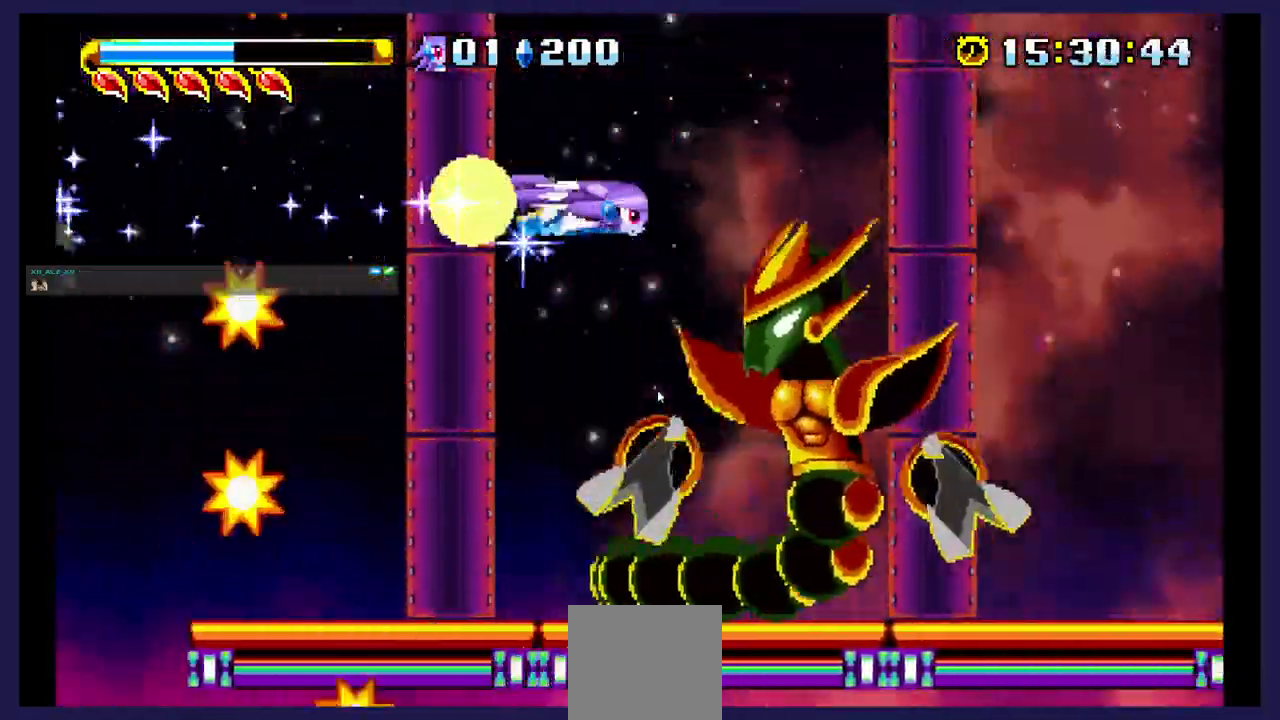
{"dt_ms": 500, "buttons": ["DPAD_LEFT"], "events": [[100, "DPAD_RIGHT", "up"], [183, "DPAD_LEFT", "down"]]}
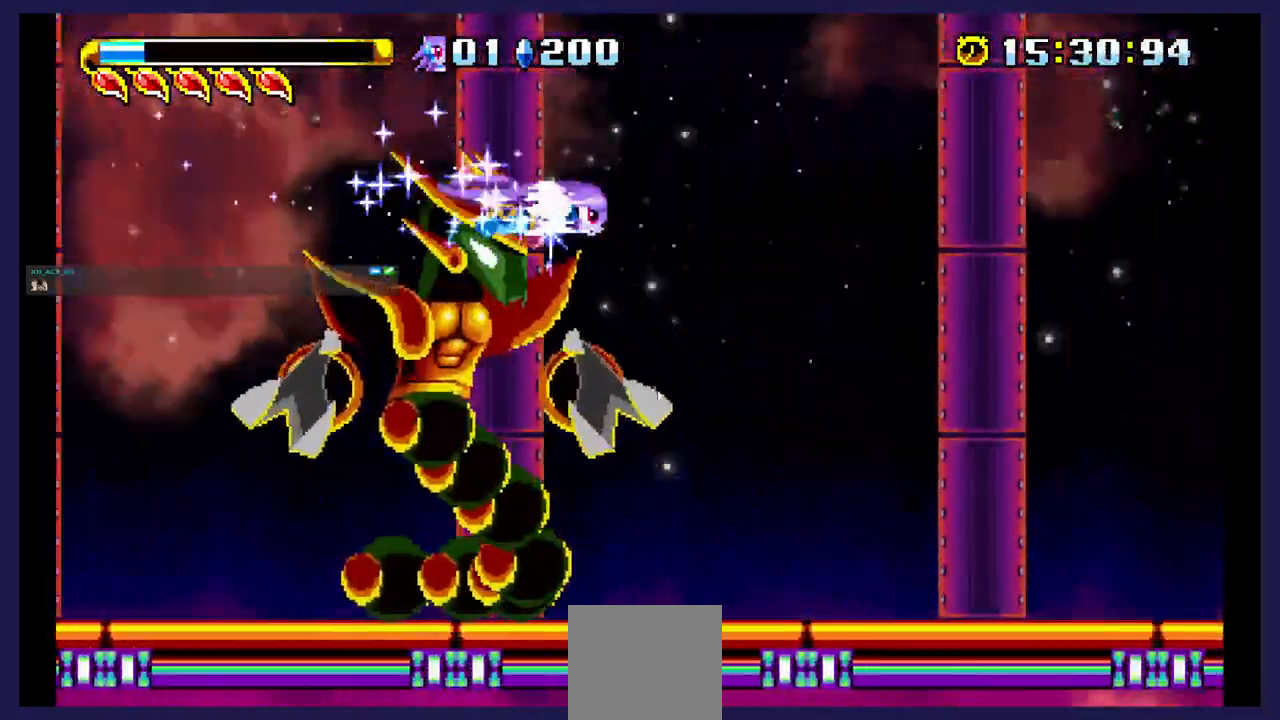
{"dt_ms": 500, "buttons": ["DPAD_LEFT"], "events": []}
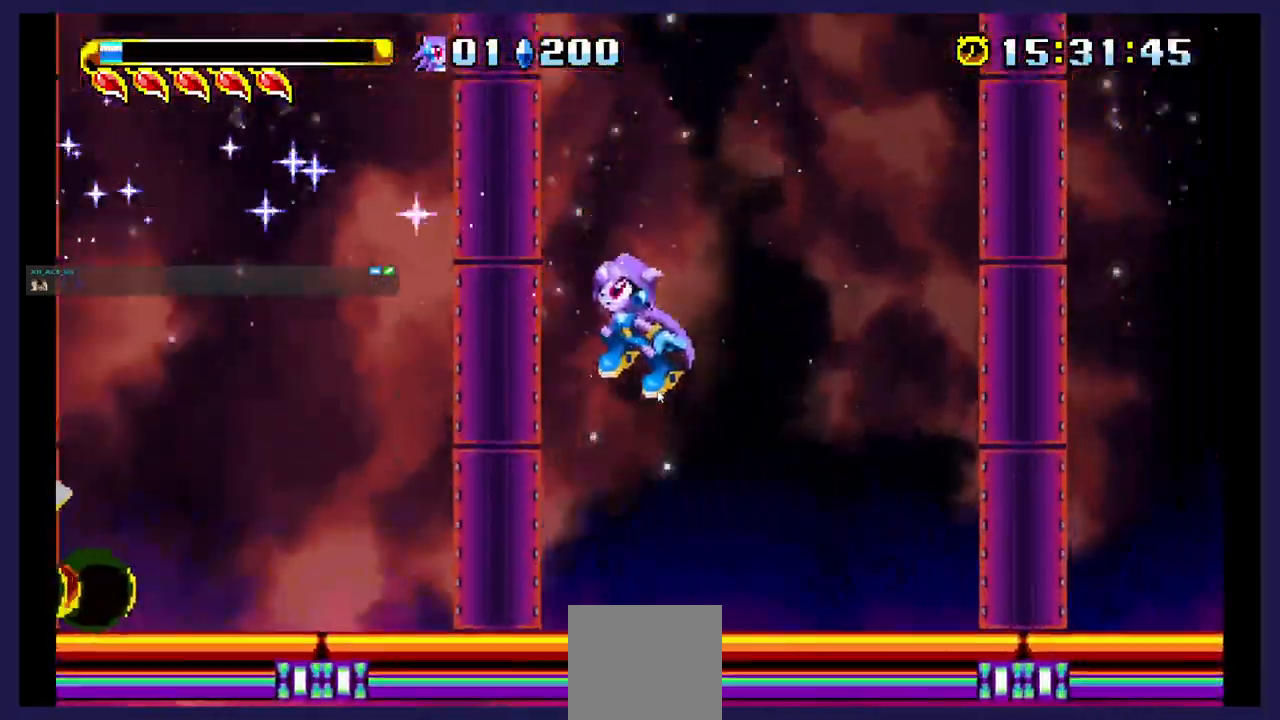
{"dt_ms": 500, "buttons": ["A"], "events": [[250, "DPAD_LEFT", "up"], [400, "A", "down"]]}
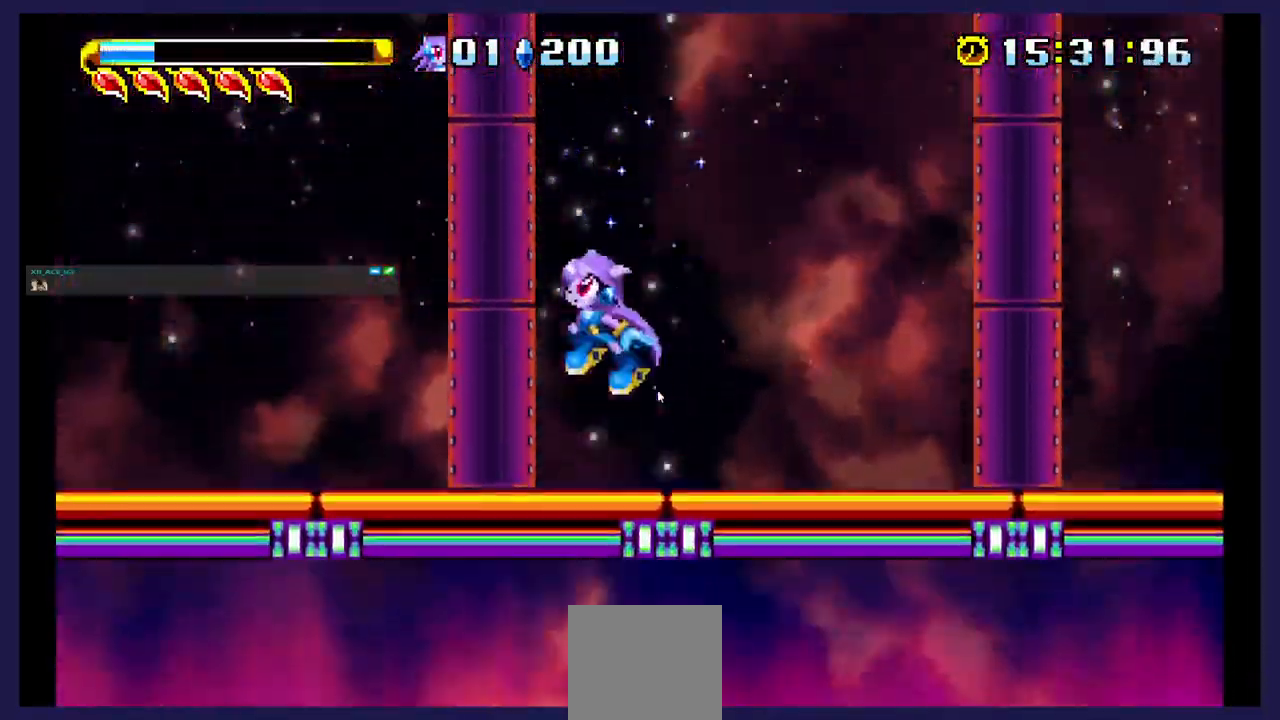
{"dt_ms": 500, "buttons": ["DPAD_RIGHT"], "events": [[117, "DPAD_LEFT", "down"], [300, "A", "up"], [350, "X", "down"], [367, "DPAD_LEFT", "up"], [433, "DPAD_RIGHT", "down"], [467, "X", "up"]]}
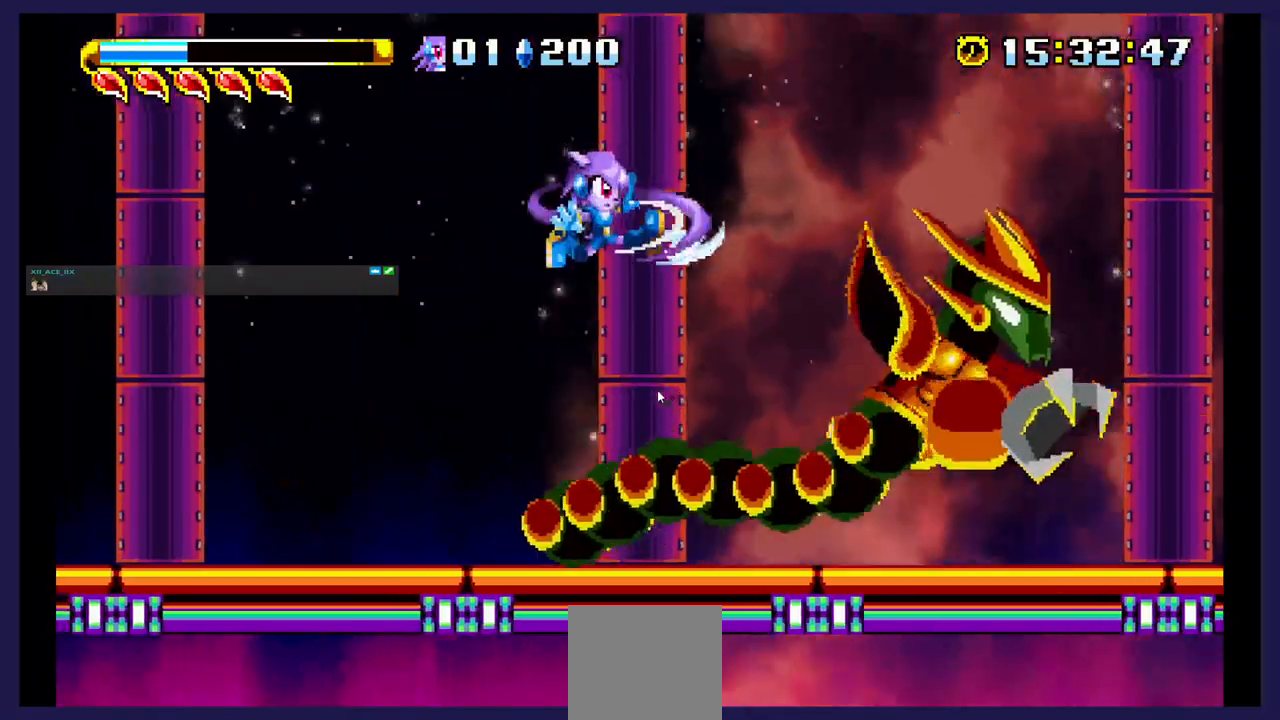
{"dt_ms": 500, "buttons": ["A"], "events": [[400, "DPAD_RIGHT", "up"], [467, "A", "down"]]}